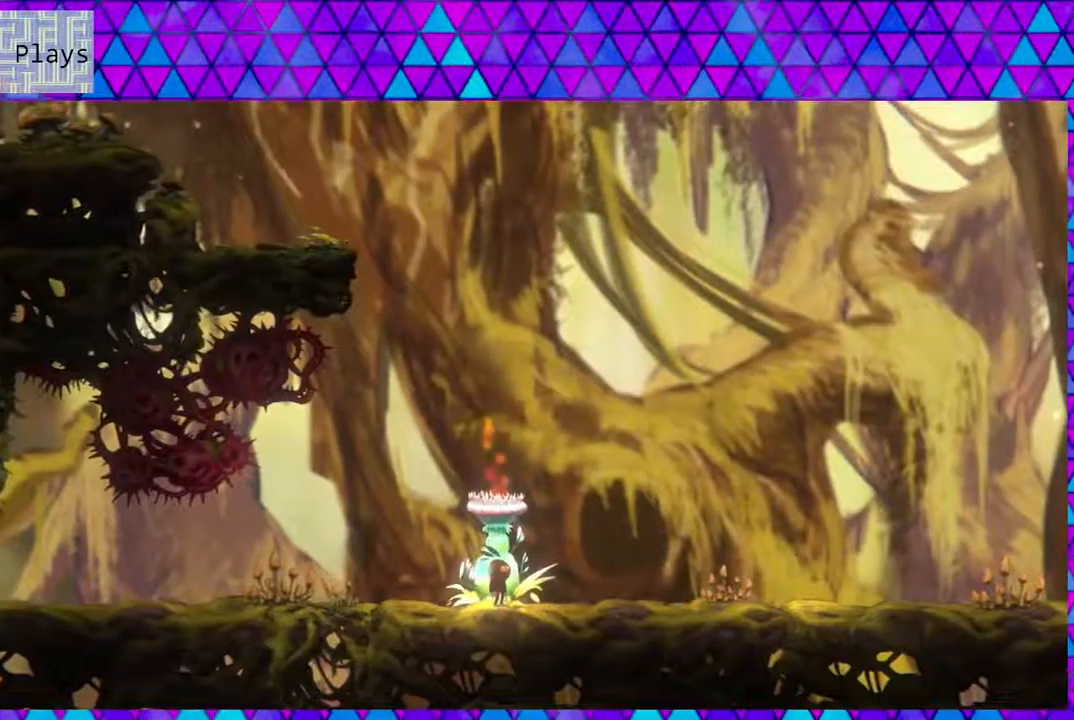
Gameplay with a controller (Nintendo layout); each line is a JSON object with the inputs held at the frame after it. "events" lists button and stick changes between this image and that frame as [ms after this image, input, new state], when the widget could be followed in between. Not read: L3 R3.
{"buttons": ["DPAD_RIGHT"], "left_stick": "center", "right_stick": "center", "events": []}
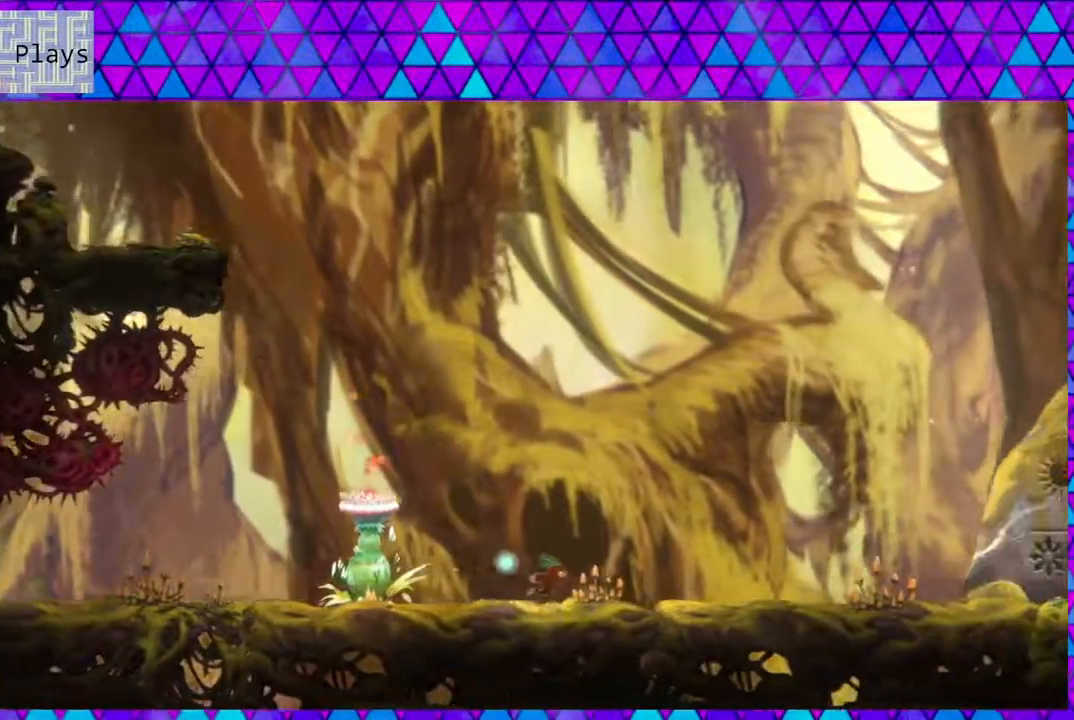
{"buttons": ["DPAD_RIGHT"], "left_stick": "center", "right_stick": "center", "events": []}
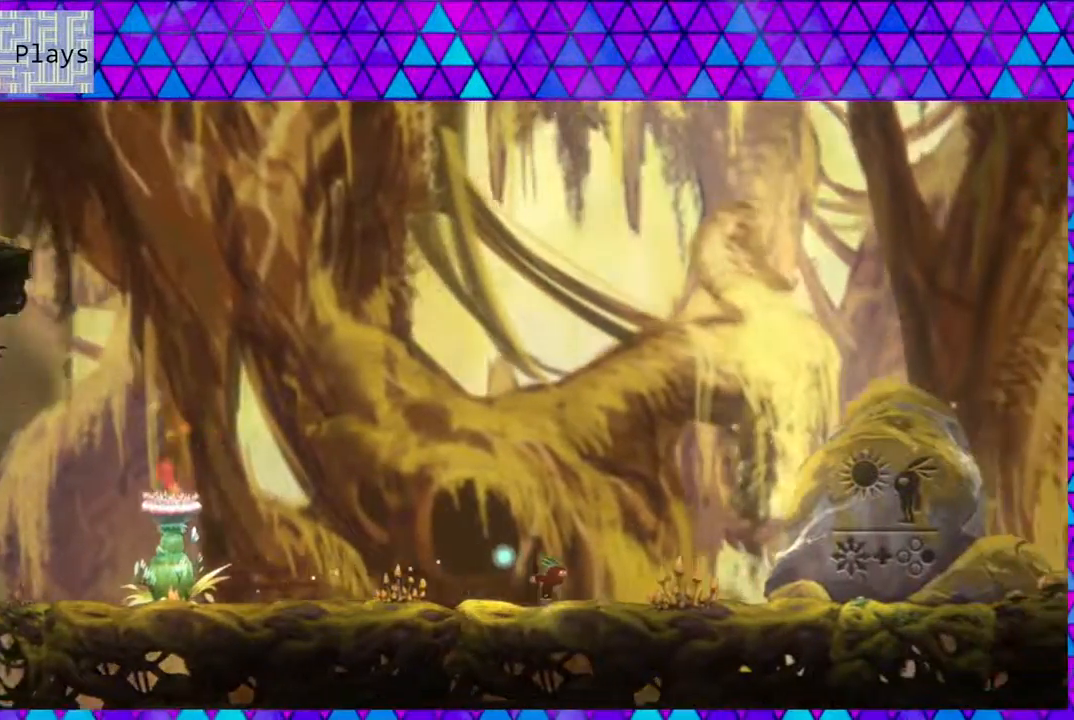
{"buttons": ["DPAD_RIGHT"], "left_stick": "center", "right_stick": "center", "events": []}
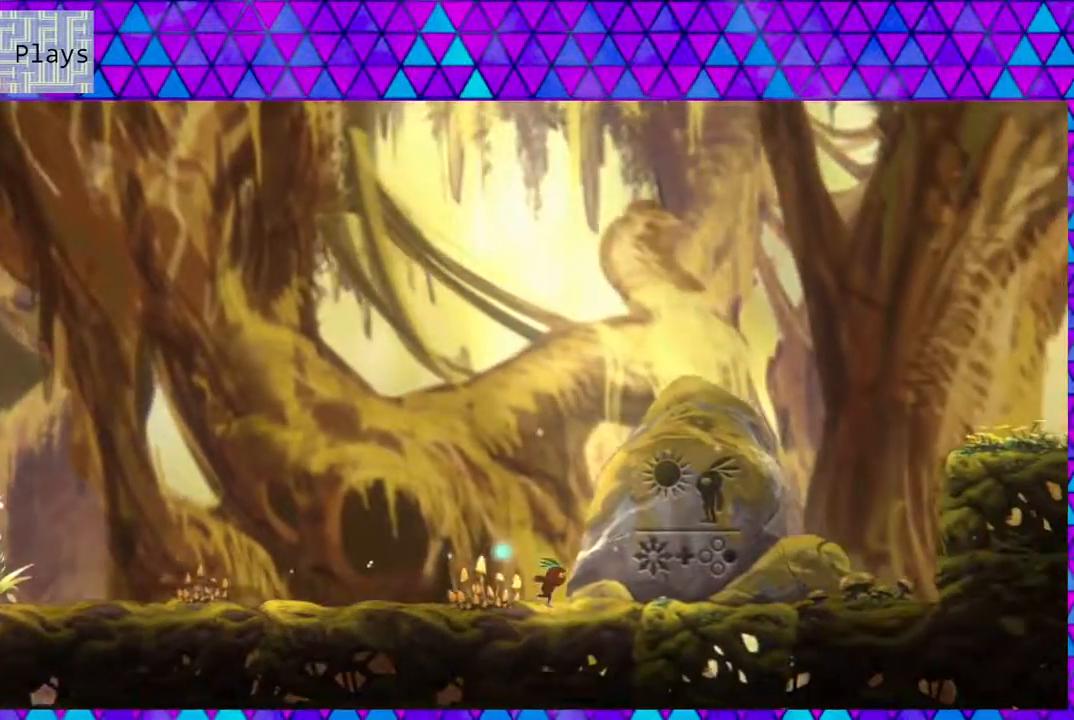
{"buttons": ["A", "DPAD_UP", "DPAD_RIGHT"], "left_stick": "center", "right_stick": "center", "events": [[100, "B", "down"], [333, "DPAD_UP", "down"], [400, "B", "up"], [450, "A", "down"]]}
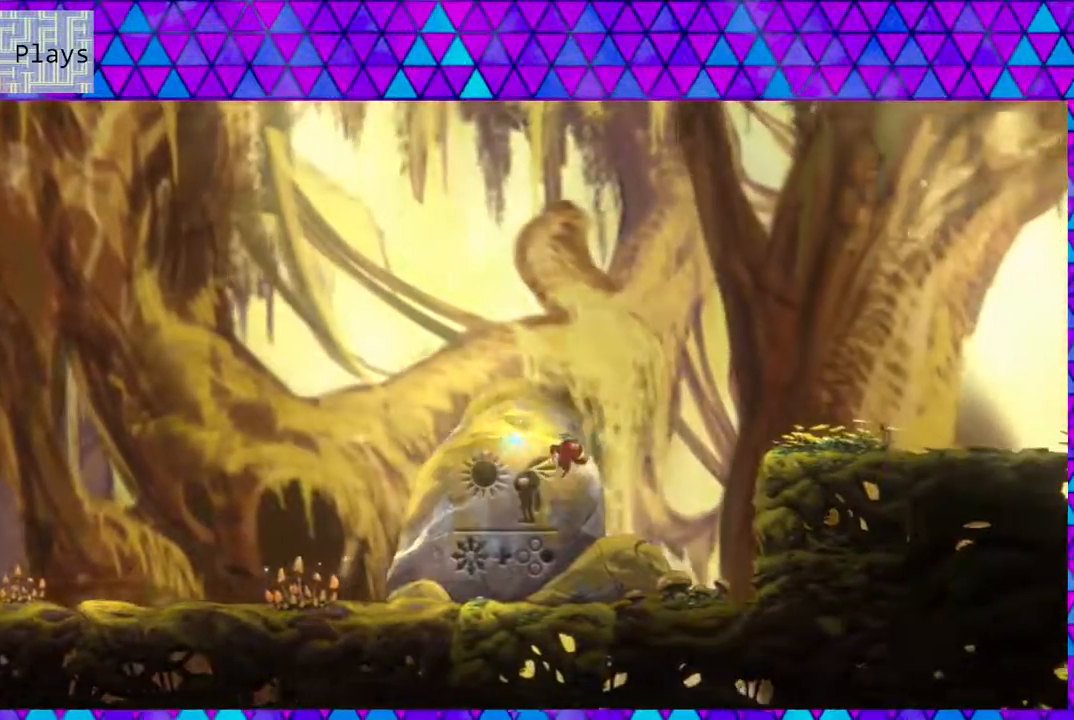
{"buttons": [], "left_stick": "center", "right_stick": "center", "events": [[150, "A", "up"], [433, "DPAD_UP", "up"], [483, "DPAD_RIGHT", "up"]]}
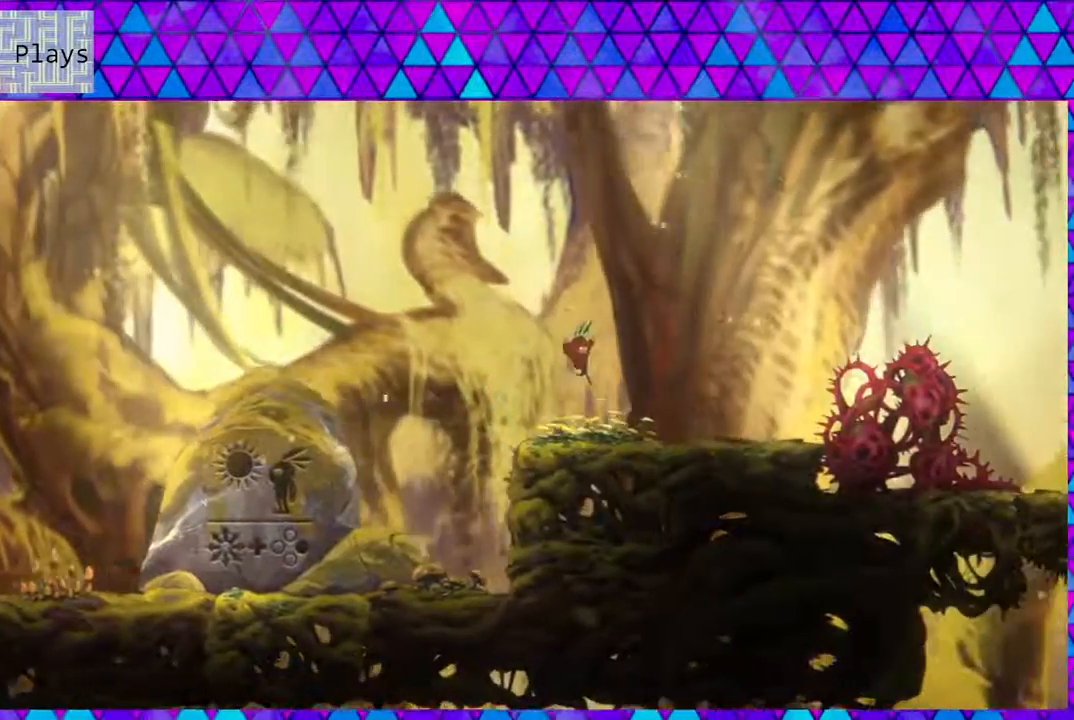
{"buttons": [], "left_stick": "center", "right_stick": "center", "events": []}
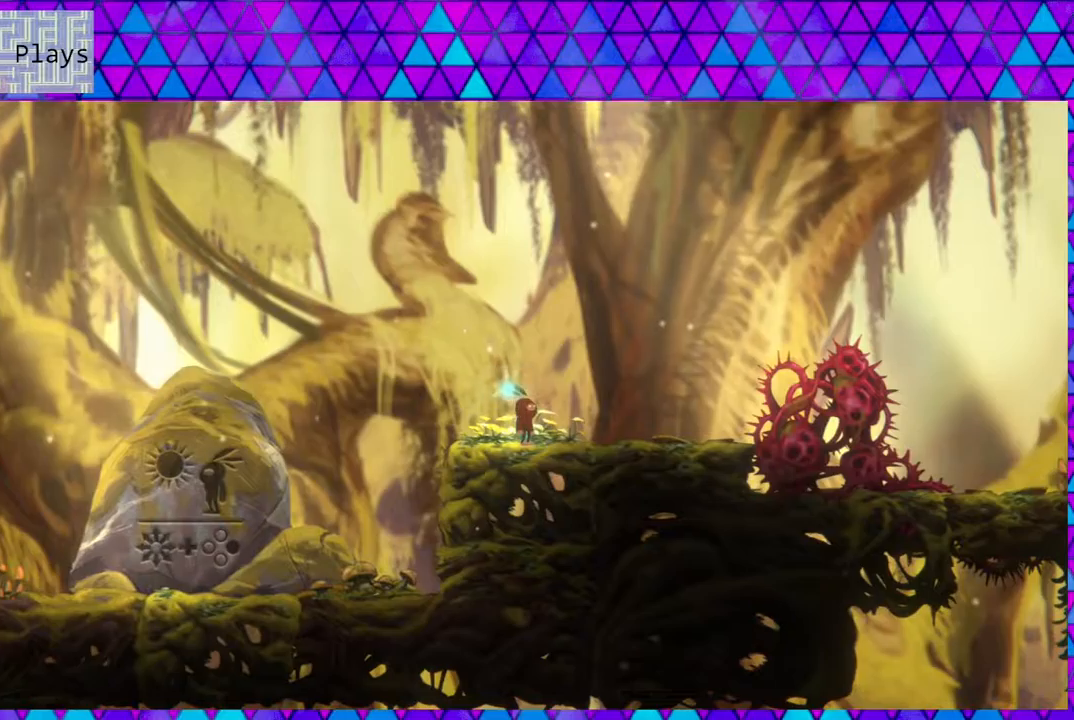
{"buttons": ["B", "DPAD_UP", "DPAD_RIGHT"], "left_stick": "center", "right_stick": "center", "events": [[17, "DPAD_RIGHT", "down"], [233, "DPAD_RIGHT", "up"], [267, "DPAD_RIGHT", "down"], [300, "DPAD_UP", "down"], [333, "B", "down"]]}
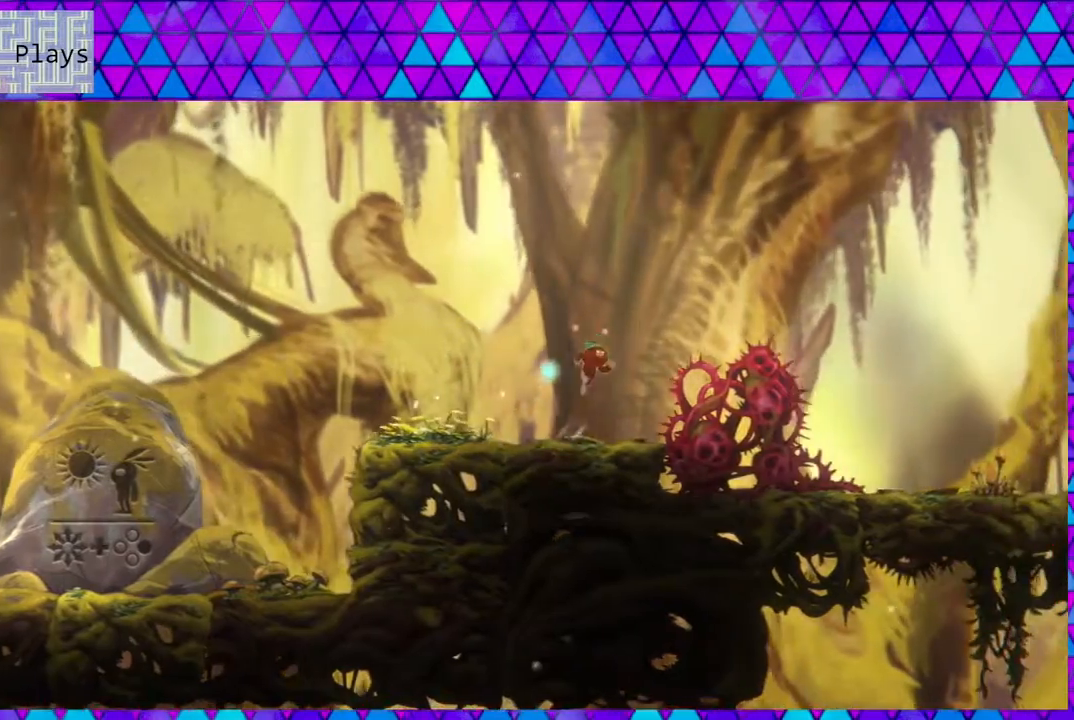
{"buttons": ["DPAD_UP", "DPAD_RIGHT"], "left_stick": "center", "right_stick": "center", "events": [[83, "A", "down"], [200, "B", "up"], [333, "A", "up"]]}
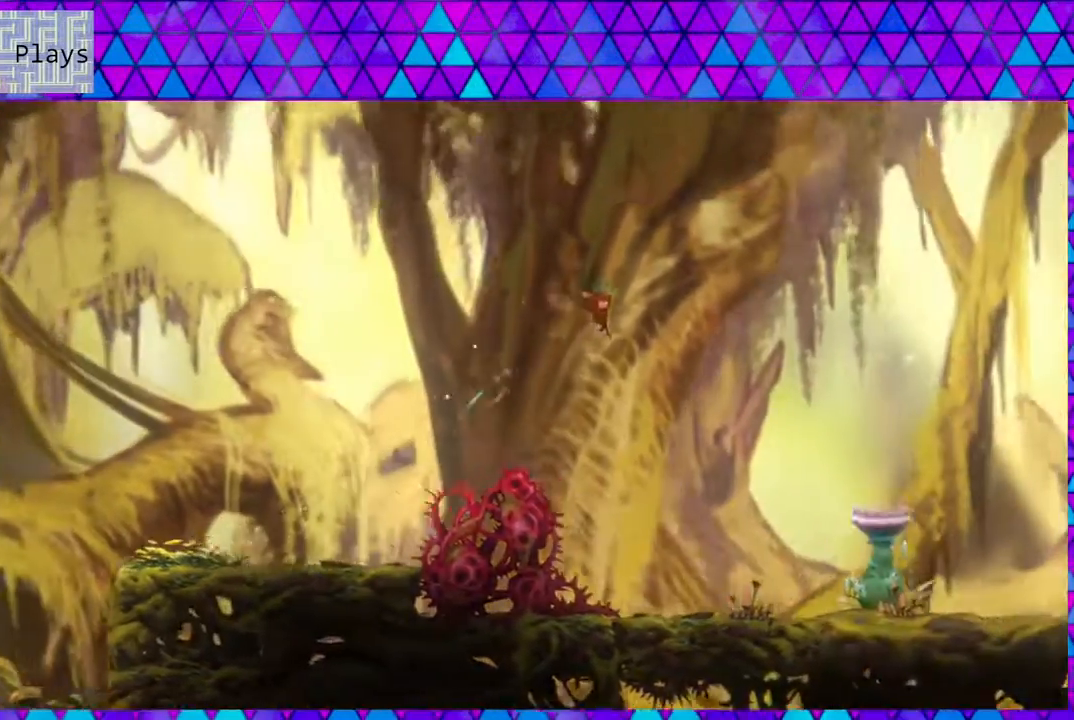
{"buttons": ["DPAD_RIGHT"], "left_stick": "center", "right_stick": "center", "events": [[83, "DPAD_UP", "up"], [200, "DPAD_RIGHT", "up"], [367, "DPAD_RIGHT", "down"]]}
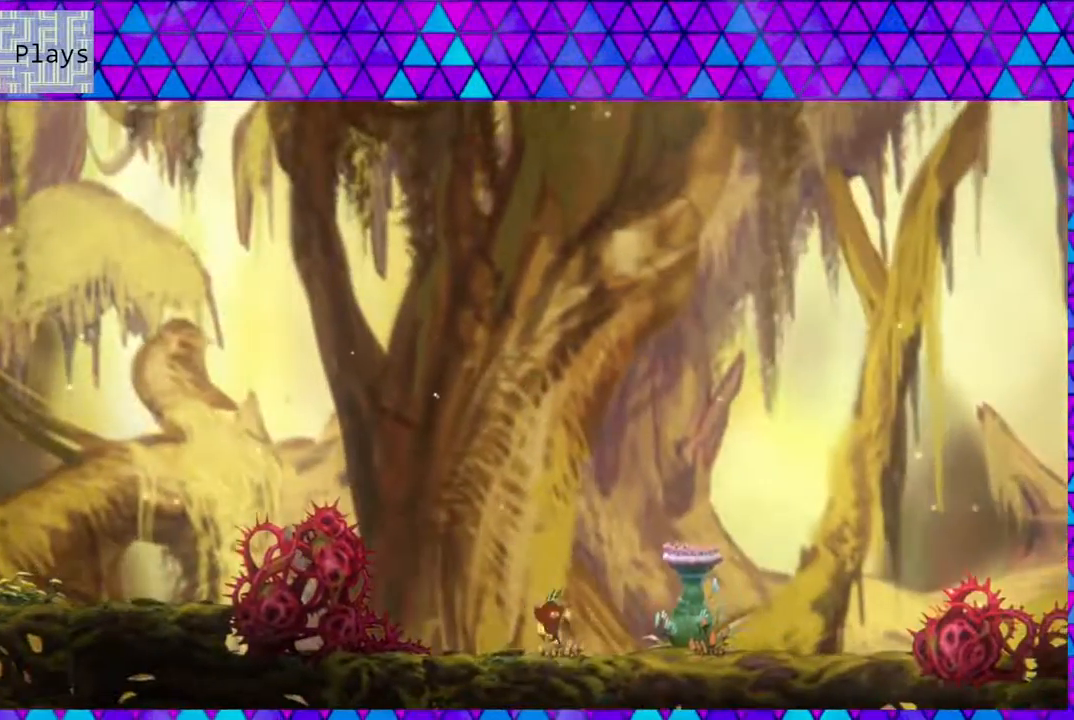
{"buttons": ["DPAD_RIGHT"], "left_stick": "center", "right_stick": "center", "events": []}
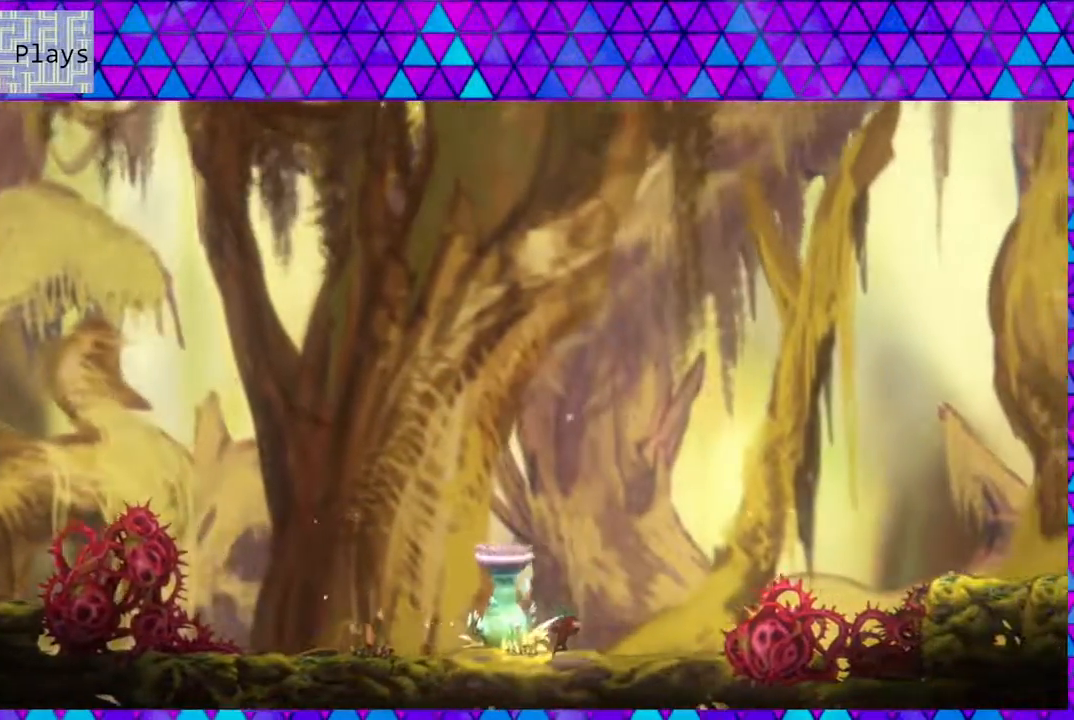
{"buttons": ["A", "DPAD_UP", "DPAD_RIGHT"], "left_stick": "center", "right_stick": "center", "events": [[50, "B", "down"], [150, "DPAD_RIGHT", "up"], [350, "B", "up"], [350, "DPAD_RIGHT", "down"], [350, "DPAD_UP", "down"], [417, "A", "down"]]}
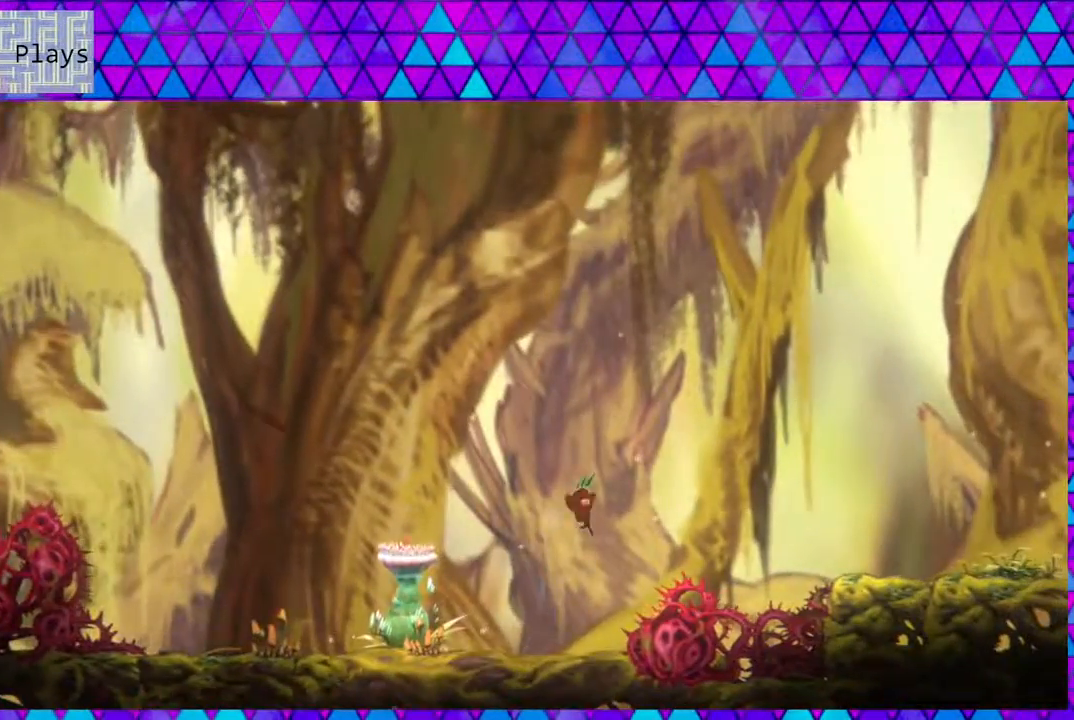
{"buttons": ["DPAD_RIGHT"], "left_stick": "center", "right_stick": "center", "events": [[67, "A", "up"], [383, "DPAD_UP", "up"]]}
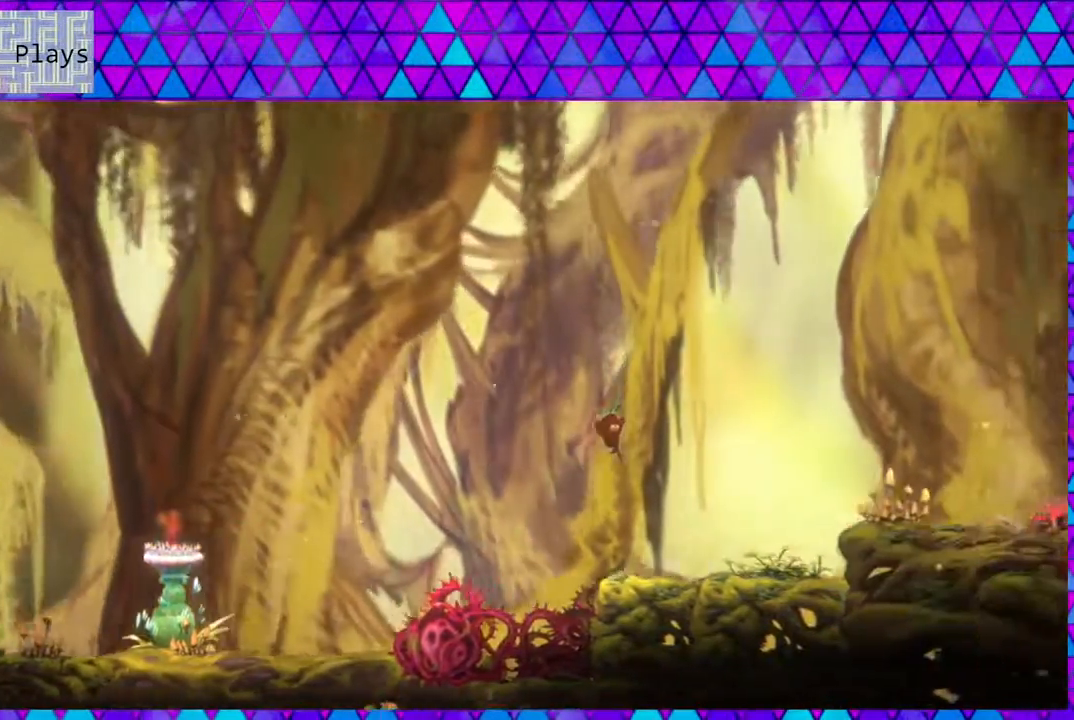
{"buttons": ["B", "DPAD_RIGHT"], "left_stick": "center", "right_stick": "center", "events": [[317, "B", "down"]]}
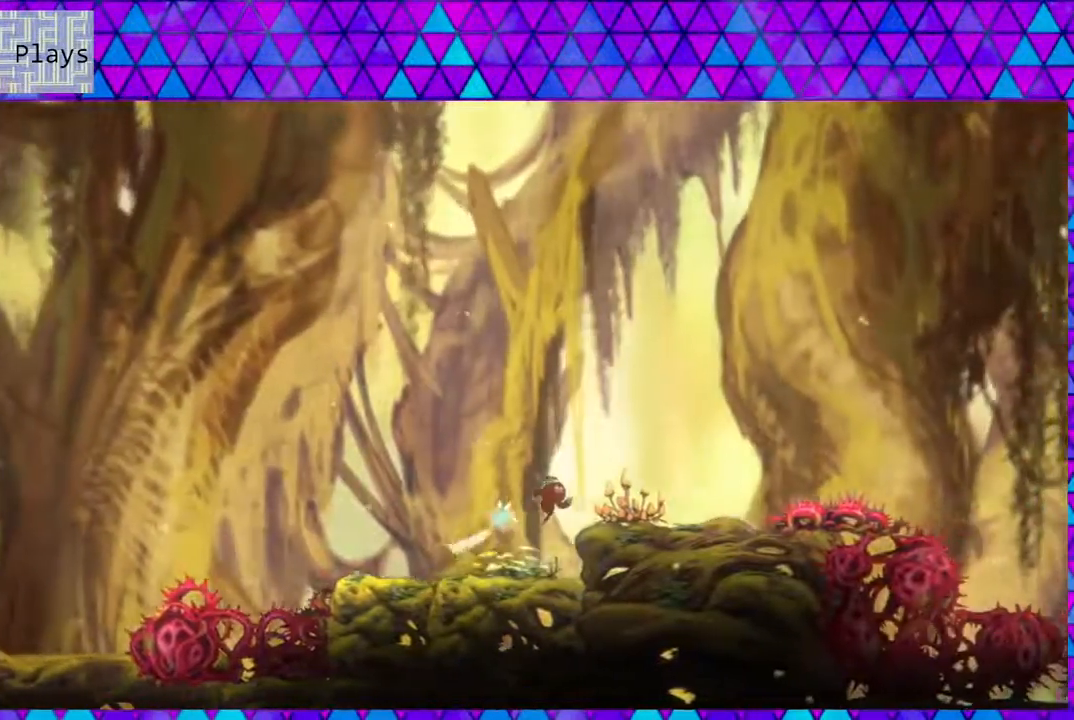
{"buttons": [], "left_stick": "center", "right_stick": "center", "events": [[17, "B", "up"], [300, "DPAD_RIGHT", "up"]]}
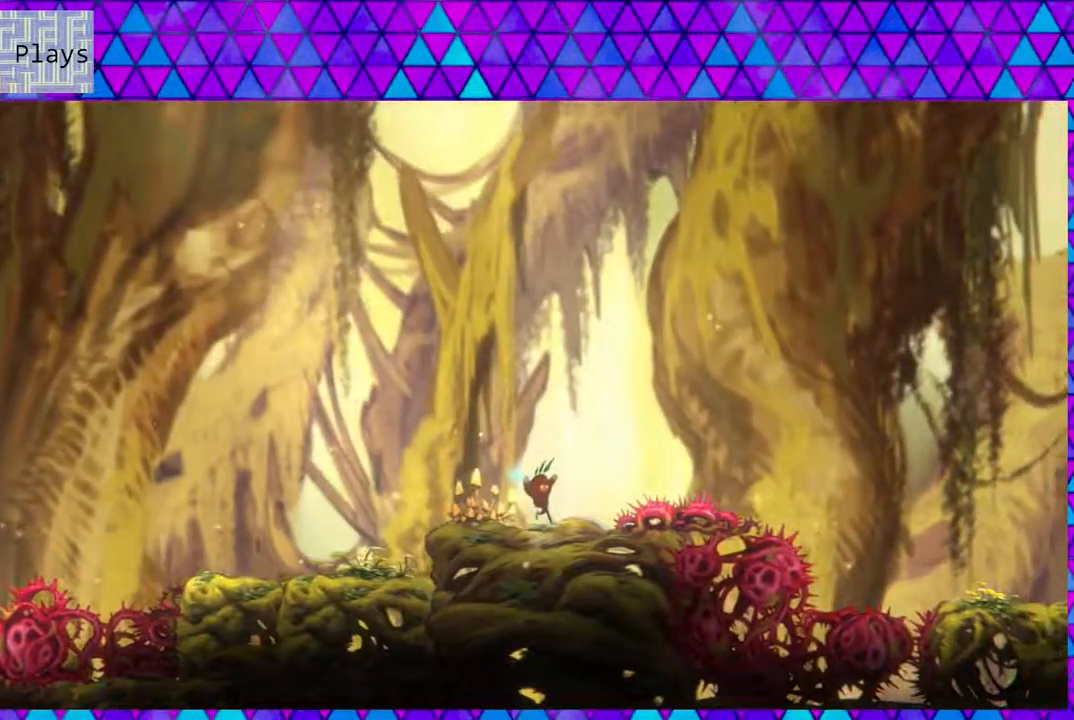
{"buttons": ["B", "DPAD_UP", "DPAD_RIGHT"], "left_stick": "center", "right_stick": "center", "events": [[233, "DPAD_RIGHT", "down"], [333, "B", "down"], [450, "DPAD_UP", "down"]]}
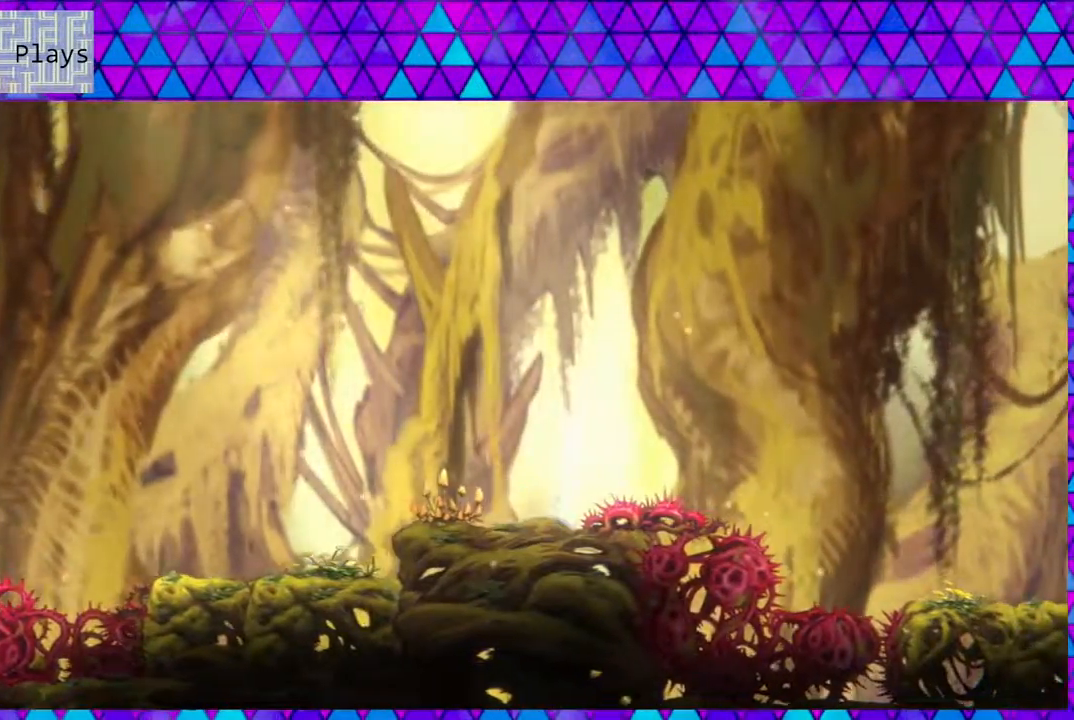
{"buttons": [], "left_stick": "center", "right_stick": "center", "events": [[317, "B", "up"], [400, "DPAD_RIGHT", "up"], [400, "DPAD_UP", "up"]]}
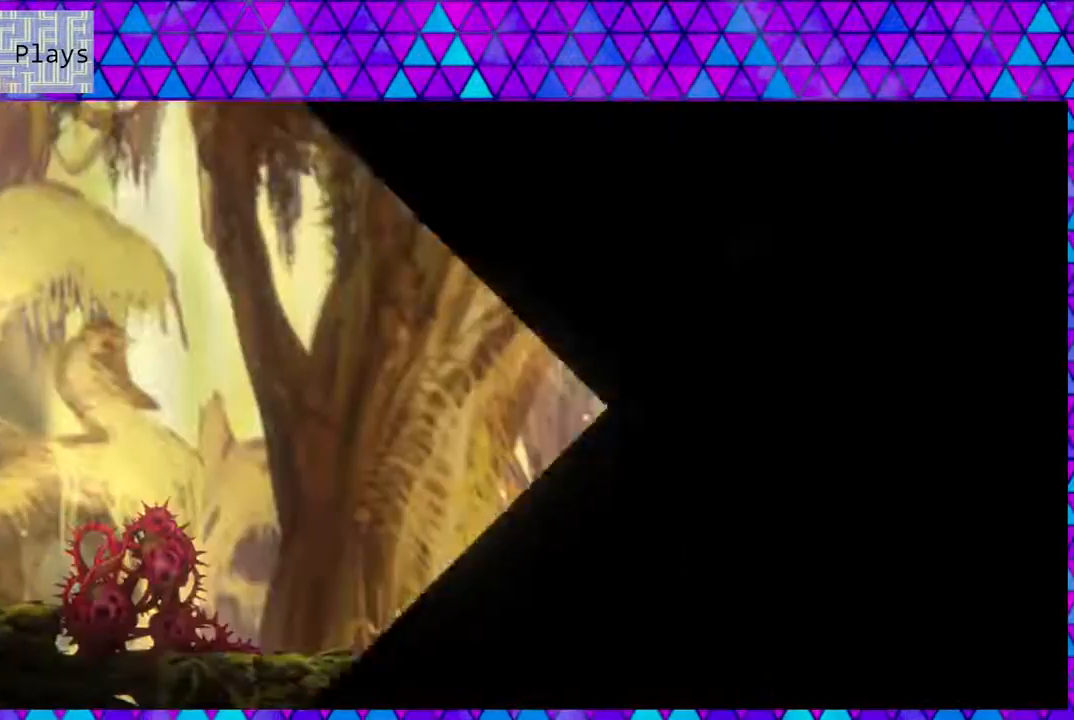
{"buttons": ["DPAD_RIGHT"], "left_stick": "center", "right_stick": "center", "events": [[383, "DPAD_RIGHT", "down"]]}
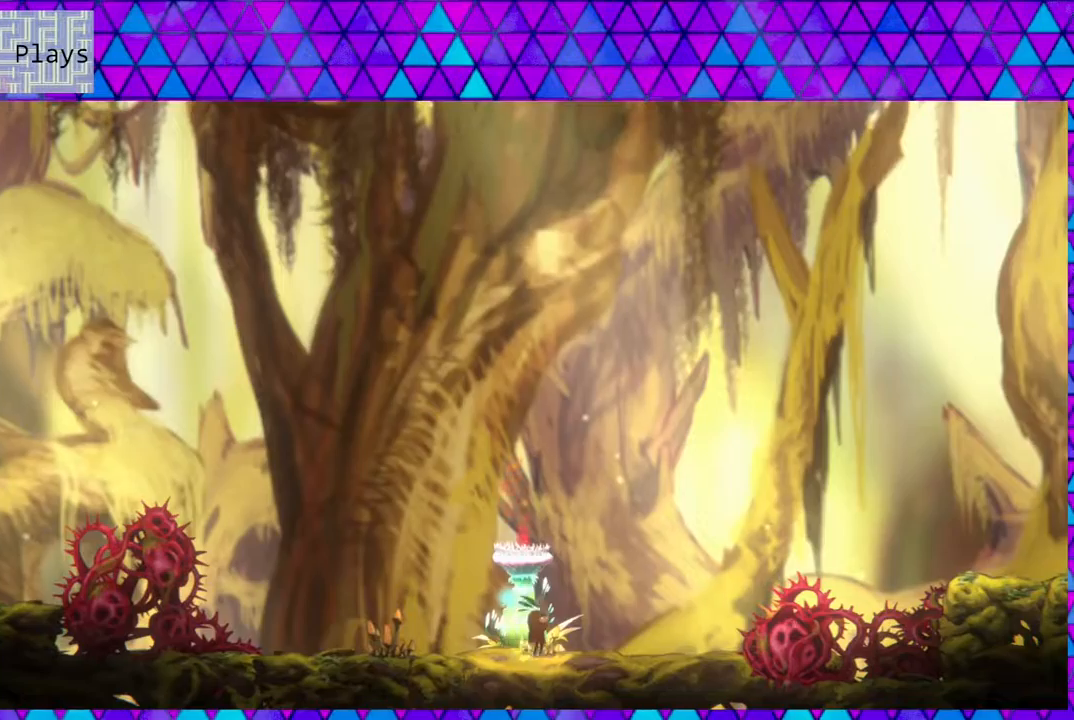
{"buttons": ["B", "DPAD_RIGHT"], "left_stick": "center", "right_stick": "center", "events": [[283, "B", "down"]]}
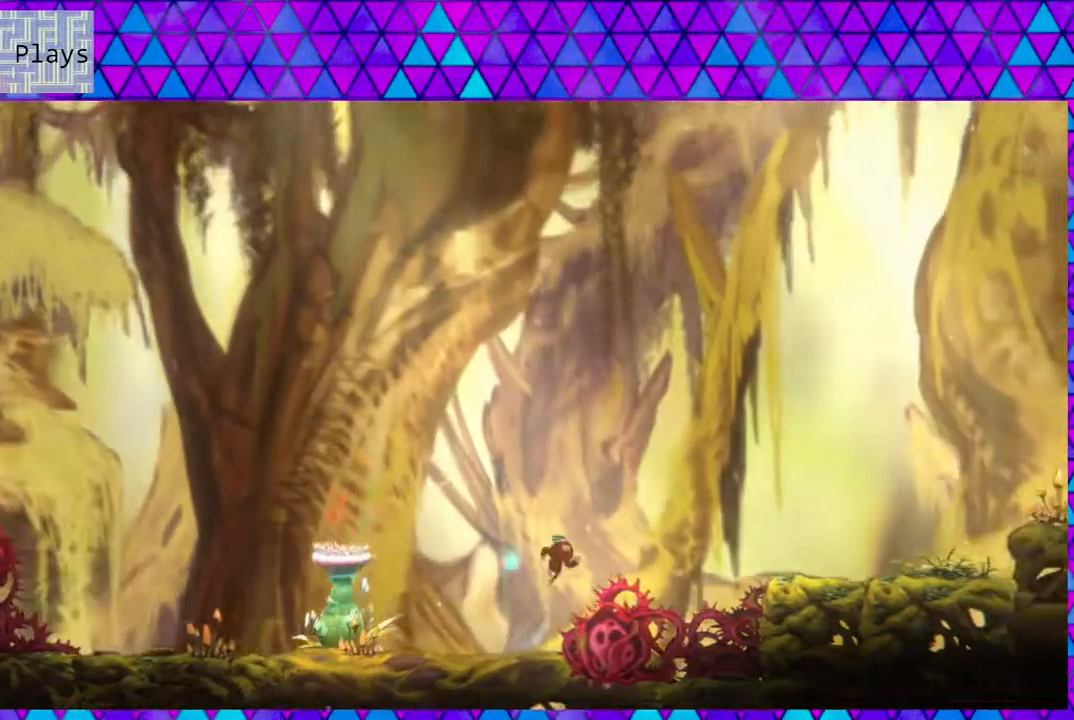
{"buttons": ["DPAD_UP", "DPAD_RIGHT"], "left_stick": "center", "right_stick": "center", "events": [[50, "DPAD_UP", "down"], [133, "A", "down"], [233, "B", "up"], [417, "A", "up"]]}
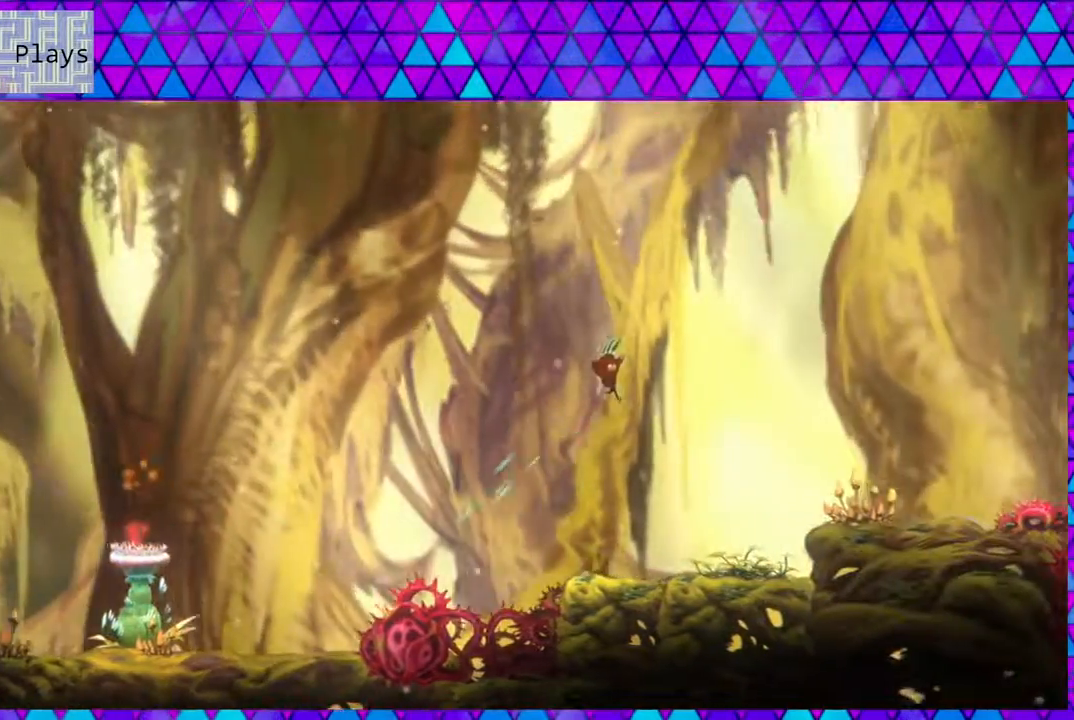
{"buttons": [], "left_stick": "center", "right_stick": "center", "events": [[217, "DPAD_UP", "up"], [400, "DPAD_RIGHT", "up"]]}
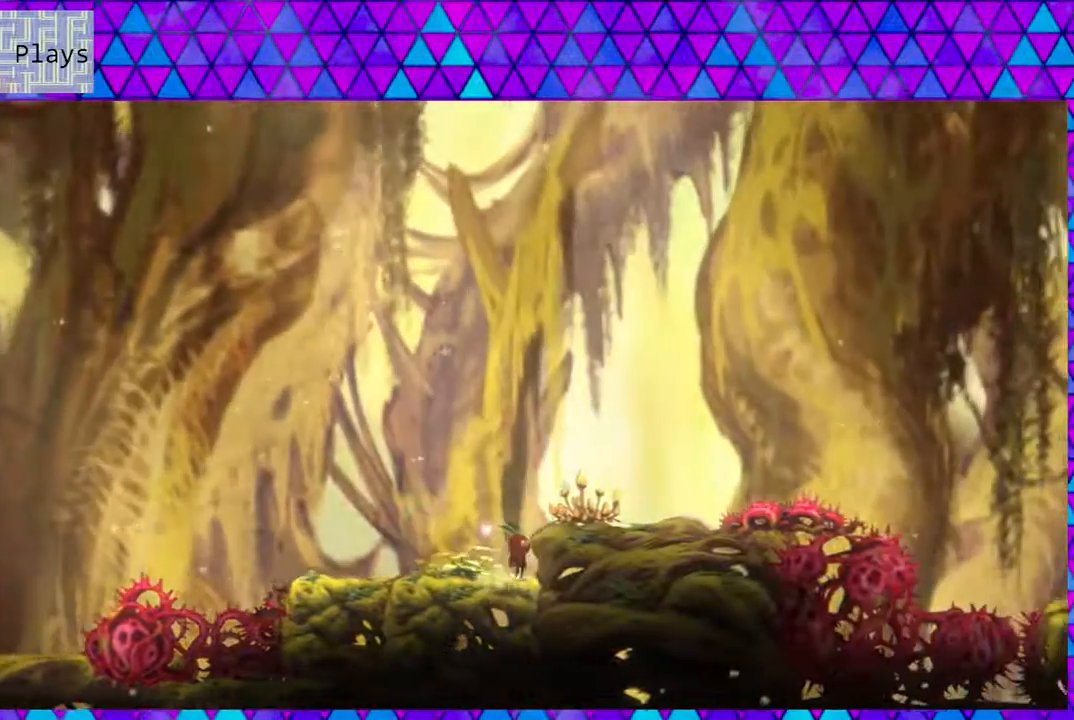
{"buttons": [], "left_stick": "center", "right_stick": "center", "events": [[17, "B", "down"], [117, "DPAD_RIGHT", "down"], [250, "B", "up"], [350, "DPAD_RIGHT", "up"]]}
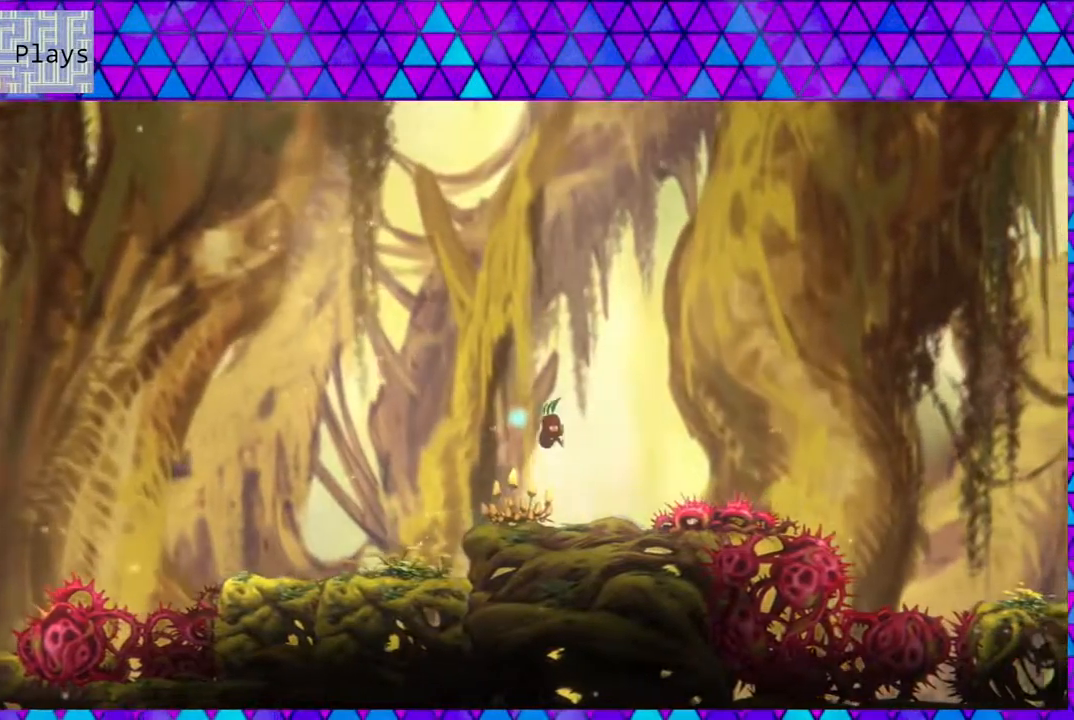
{"buttons": ["B", "DPAD_UP", "DPAD_RIGHT"], "left_stick": "center", "right_stick": "center", "events": [[383, "DPAD_RIGHT", "down"], [450, "B", "down"], [450, "DPAD_UP", "down"]]}
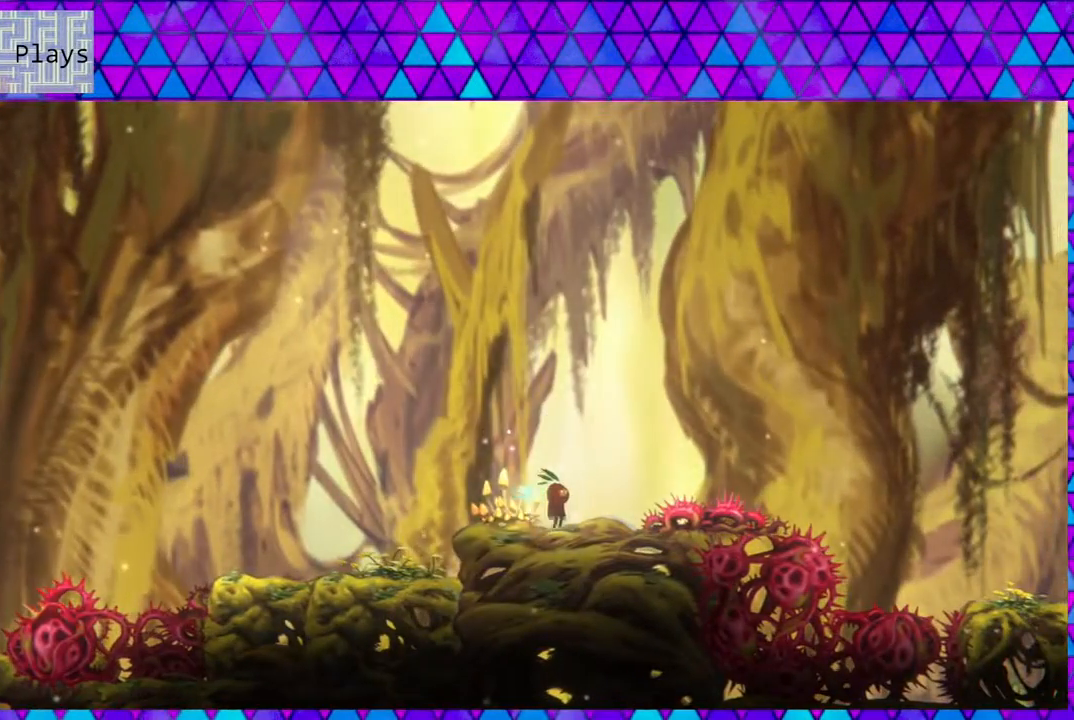
{"buttons": ["B", "Y", "DPAD_UP", "DPAD_RIGHT"], "left_stick": "center", "right_stick": "center", "events": [[283, "Y", "down"]]}
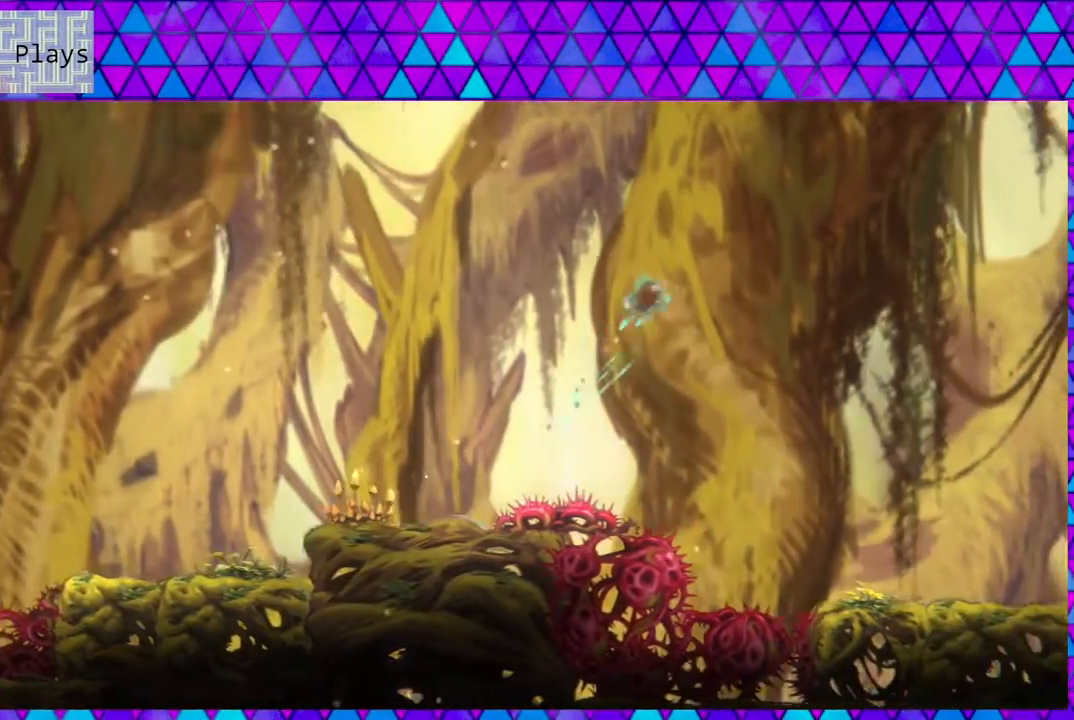
{"buttons": ["DPAD_RIGHT"], "left_stick": "center", "right_stick": "center", "events": [[267, "Y", "up"], [283, "B", "up"], [317, "DPAD_UP", "up"]]}
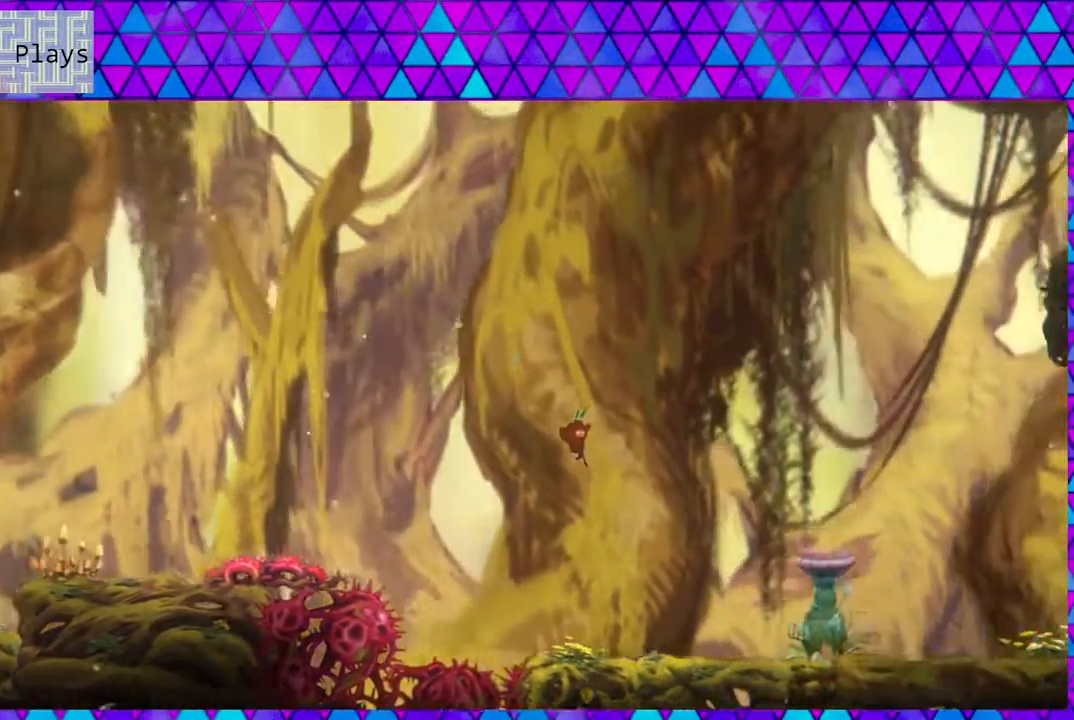
{"buttons": ["DPAD_RIGHT"], "left_stick": "center", "right_stick": "center", "events": []}
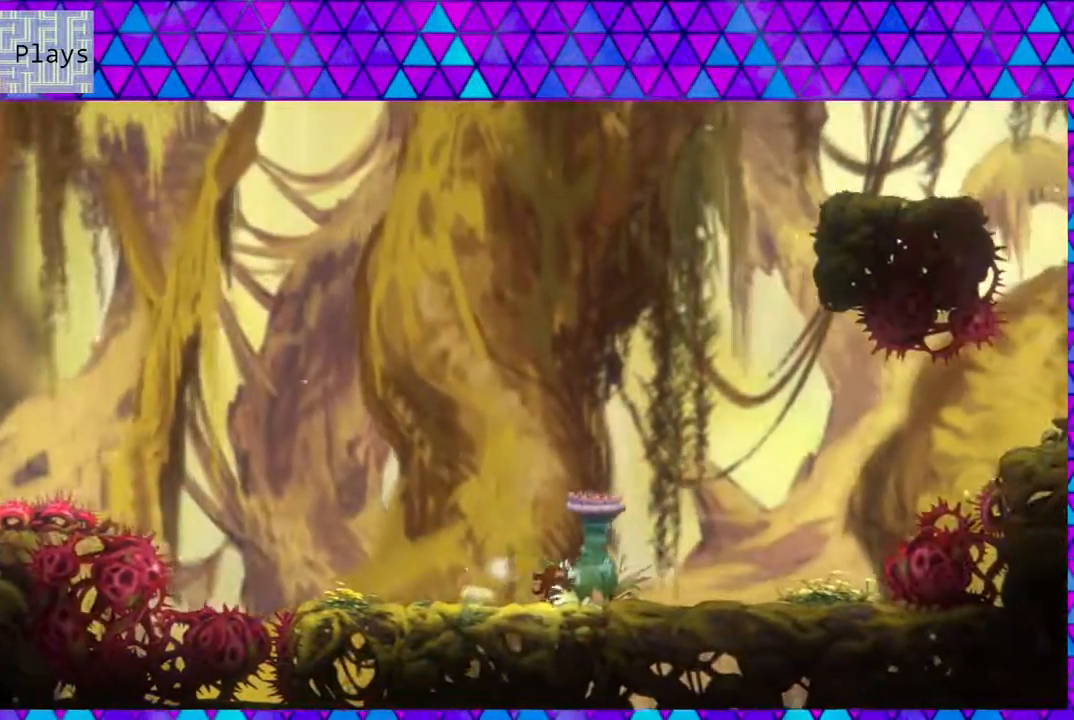
{"buttons": [], "left_stick": "center", "right_stick": "center", "events": [[333, "DPAD_RIGHT", "up"]]}
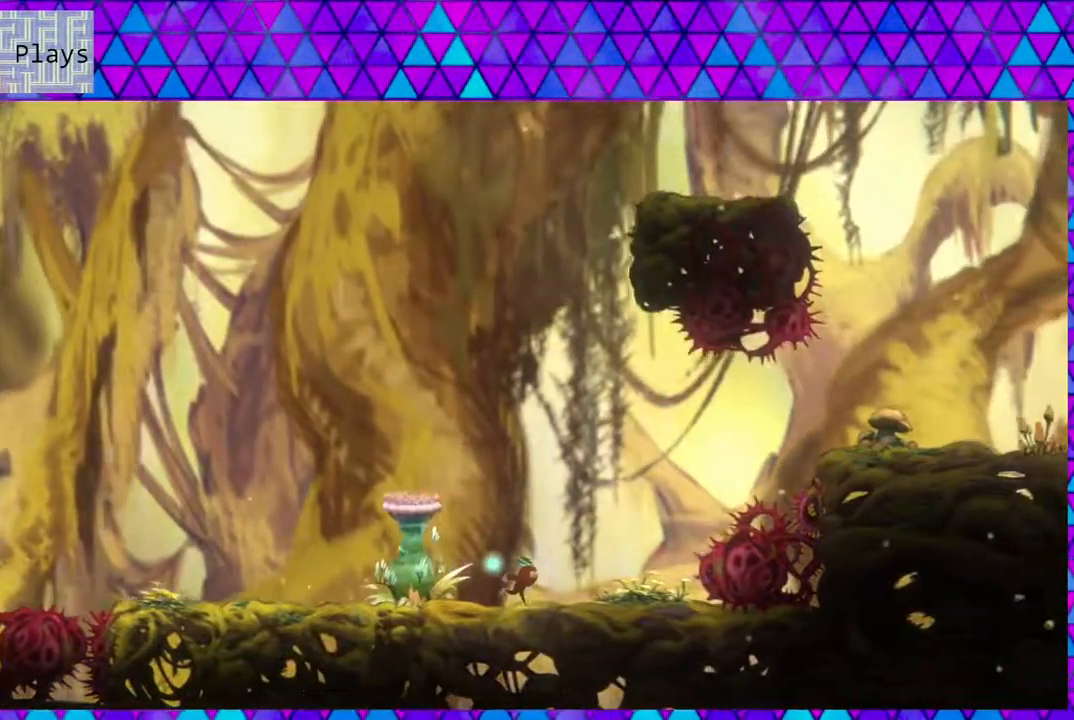
{"buttons": ["B", "DPAD_UP", "DPAD_RIGHT"], "left_stick": "center", "right_stick": "center", "events": [[150, "DPAD_RIGHT", "down"], [233, "B", "down"], [233, "DPAD_UP", "down"]]}
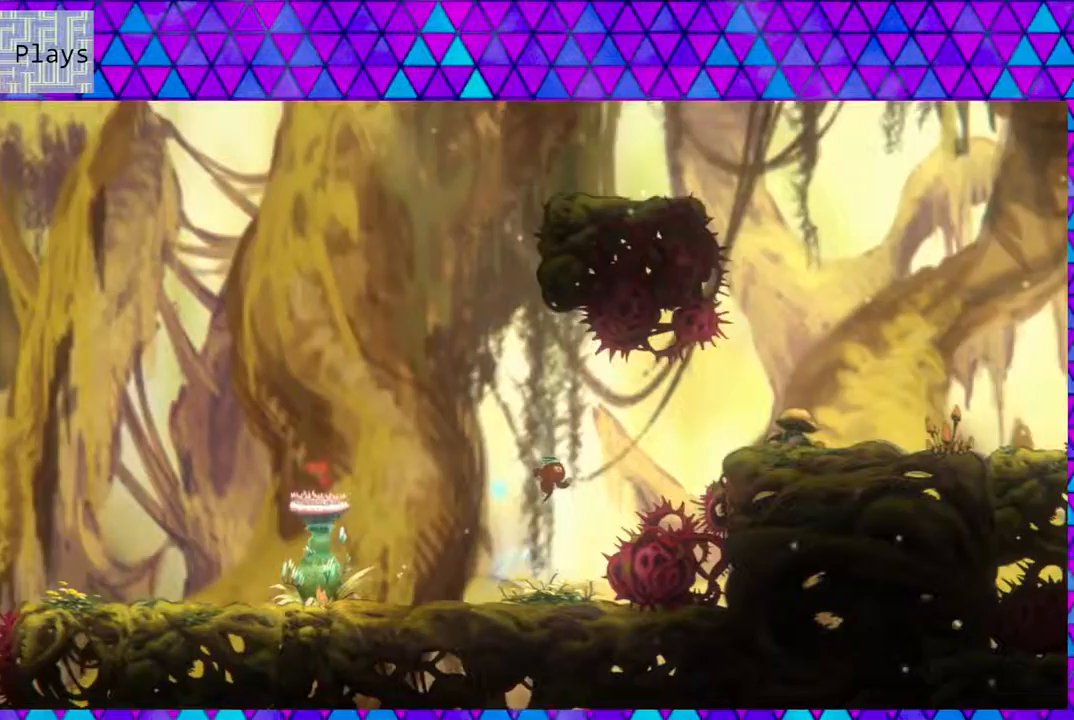
{"buttons": ["DPAD_RIGHT"], "left_stick": "center", "right_stick": "center", "events": [[67, "Y", "down"], [467, "Y", "up"], [500, "B", "up"], [500, "DPAD_UP", "up"]]}
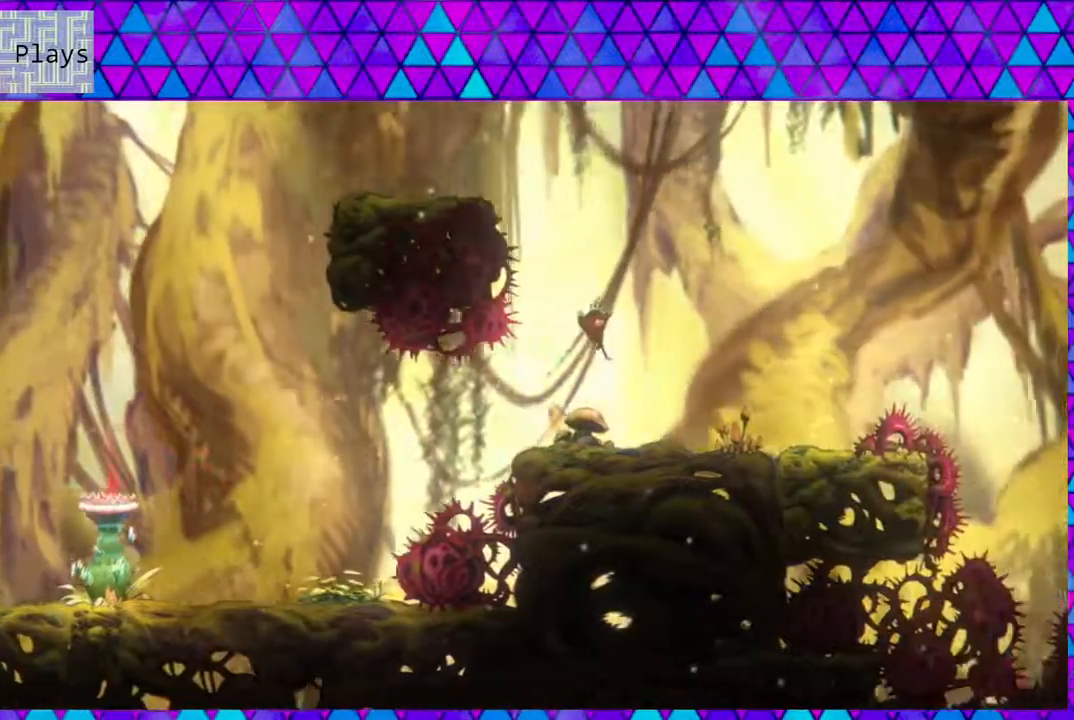
{"buttons": ["DPAD_RIGHT"], "left_stick": "center", "right_stick": "center", "events": [[200, "DPAD_RIGHT", "up"], [450, "DPAD_RIGHT", "down"]]}
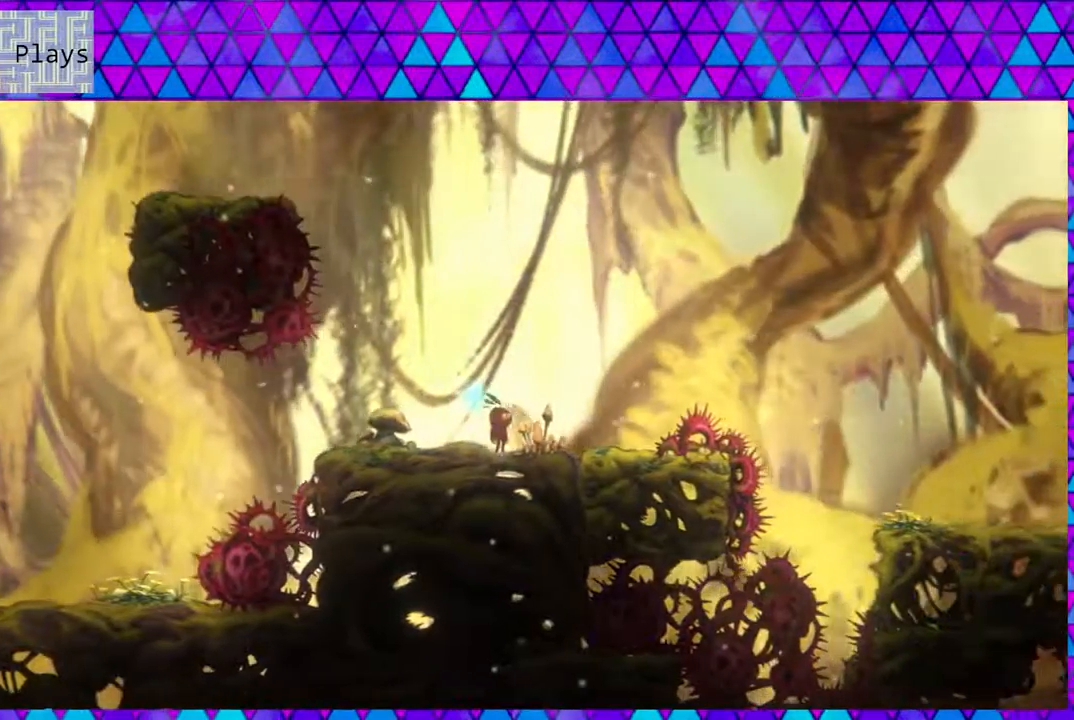
{"buttons": ["B", "DPAD_RIGHT"], "left_stick": "center", "right_stick": "center", "events": [[200, "B", "down"]]}
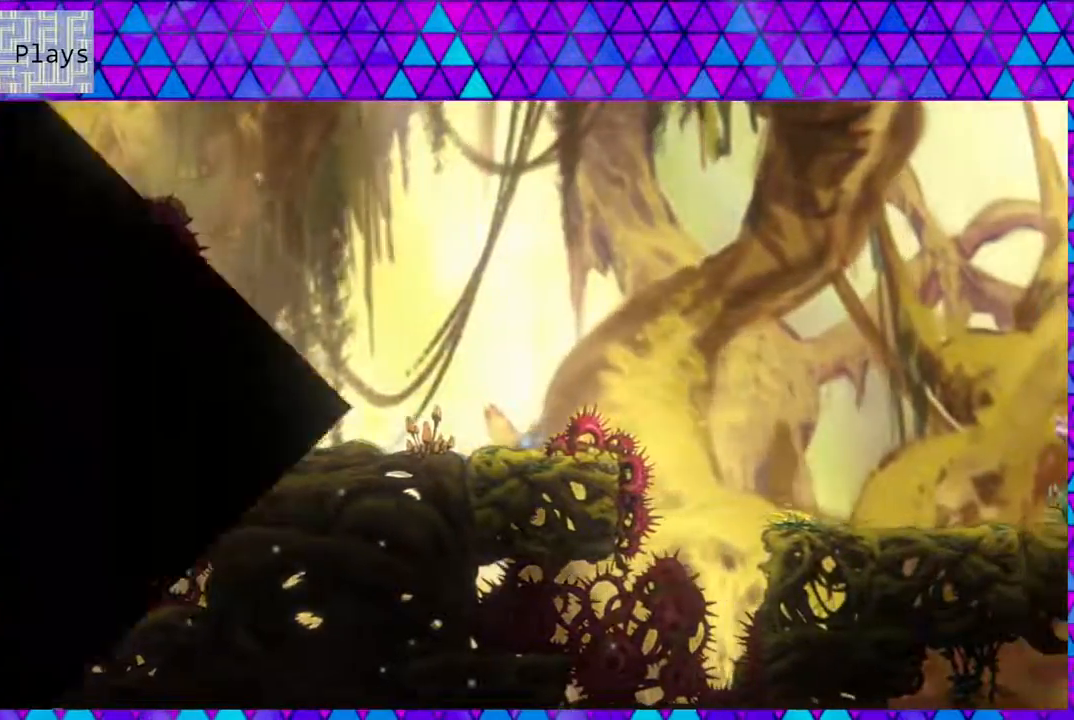
{"buttons": [], "left_stick": "center", "right_stick": "center", "events": [[200, "DPAD_RIGHT", "up"], [300, "B", "up"]]}